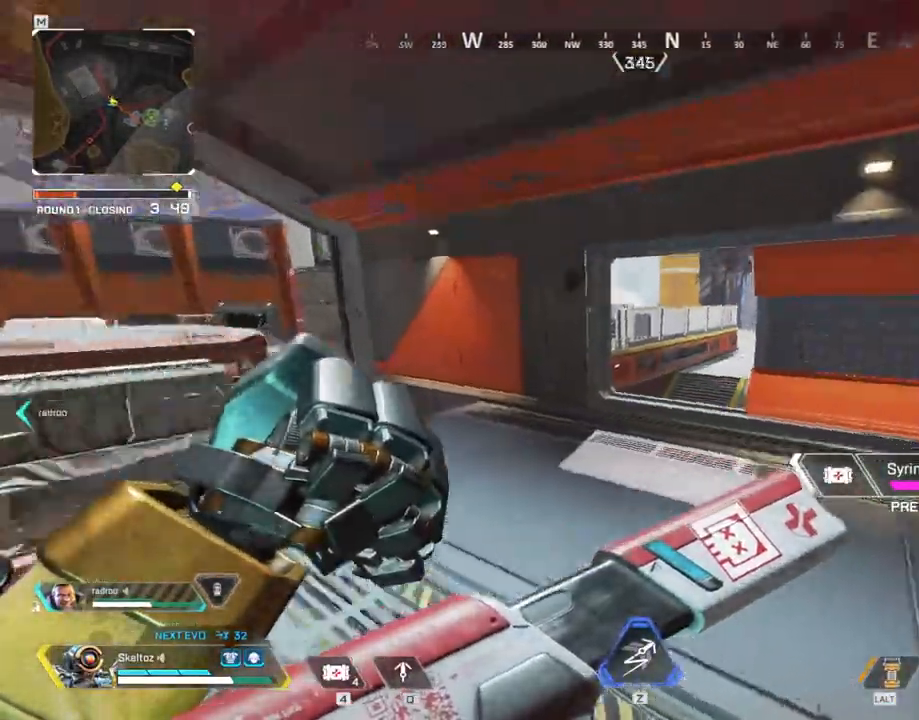
Gameplay with keyboard and mouse; each line is a JSON object with the keys and mouse buttons held at the frame after it. "events" lists presses ("down") and releases ("up") of "1", "2", "3", "4", "5", "a", "alt", "b", "c", "ctrl", "d", "e", "f", "g", "q", "r", "s", "shift", "space", "t", "tab", "tilde", "v", "w", "x", "z", "mouse_left", "mouse_wheel", "mouse_right", "mouse_mb4" and "mouse_mb5" between this image and that frame as [ms after this image, input, new state], when the widget could be followed in between. "mouse_left", "mouse_wheel", "mouse_right", "mouse_mb4", "mouse_mb5" = the "left", "wheel", "right", "mb4", "mb5" buttons of the "mouse" list. No other keys are recorded. "wheel" means that the mouse wheel is clicked or scrolled. Mouse movement is not recorded.
{"keys": ["space", "w"], "mouse": [], "events": [[433, "space", "down"]]}
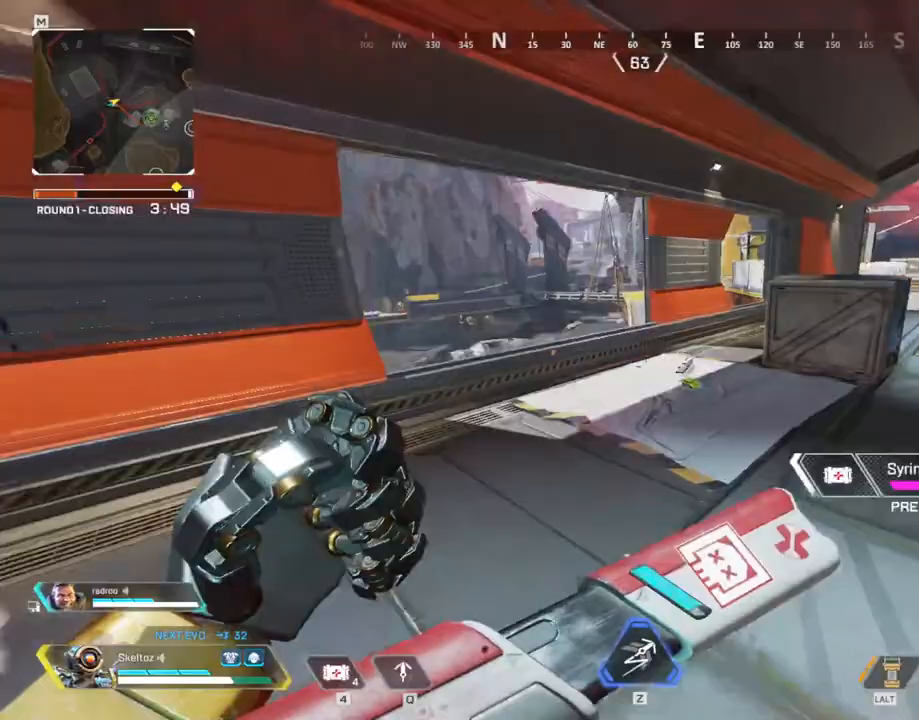
{"keys": ["a"], "mouse": [], "events": [[67, "a", "down"], [117, "space", "up"], [300, "w", "up"]]}
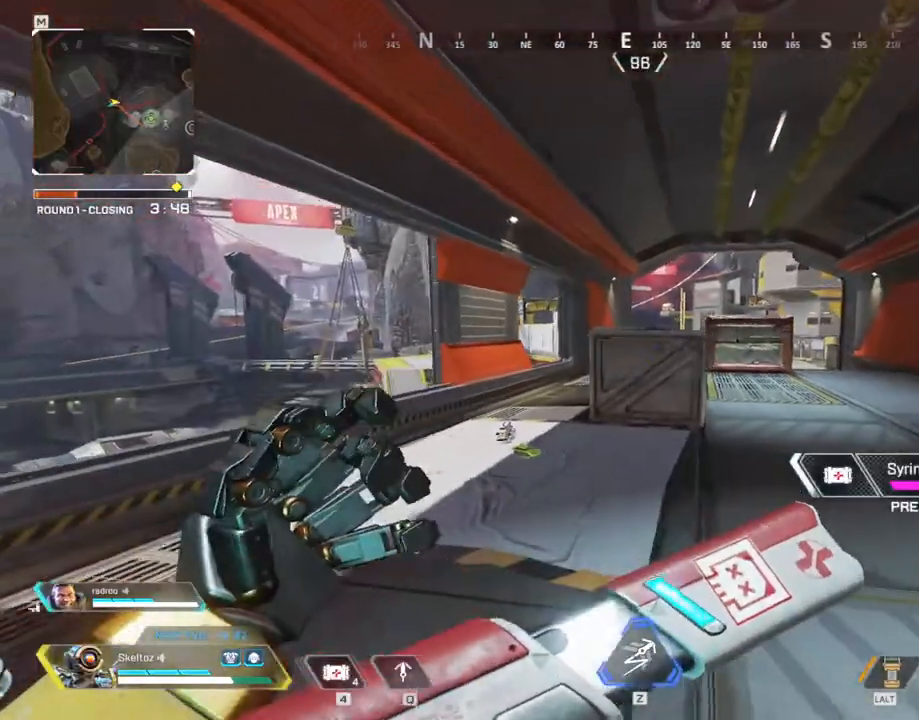
{"keys": ["a"], "mouse": [], "events": []}
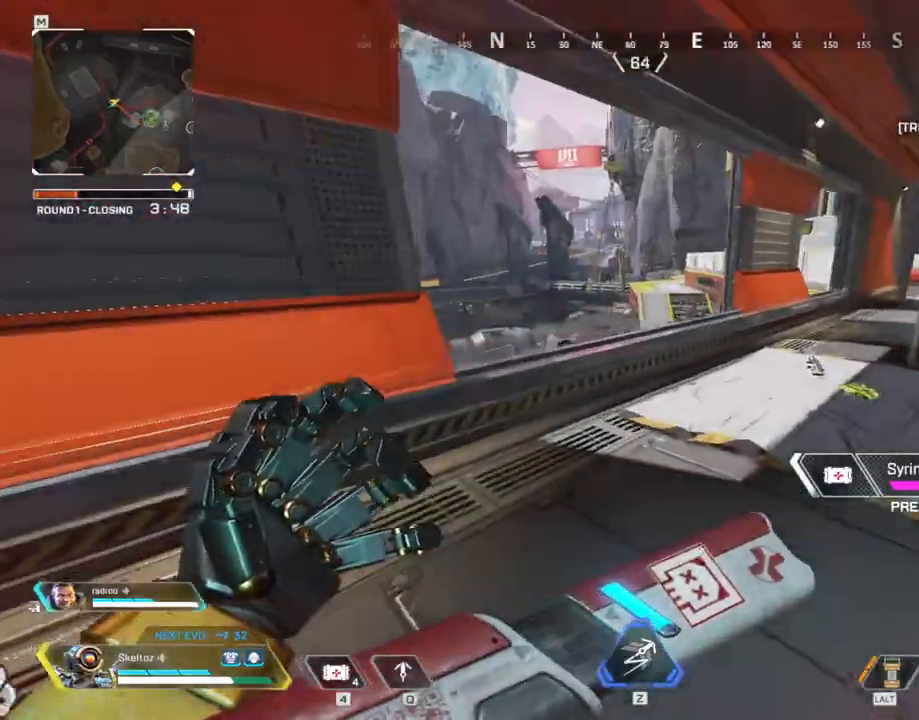
{"keys": ["space", "w"], "mouse": [], "events": [[17, "w", "down"], [50, "a", "up"], [433, "space", "down"]]}
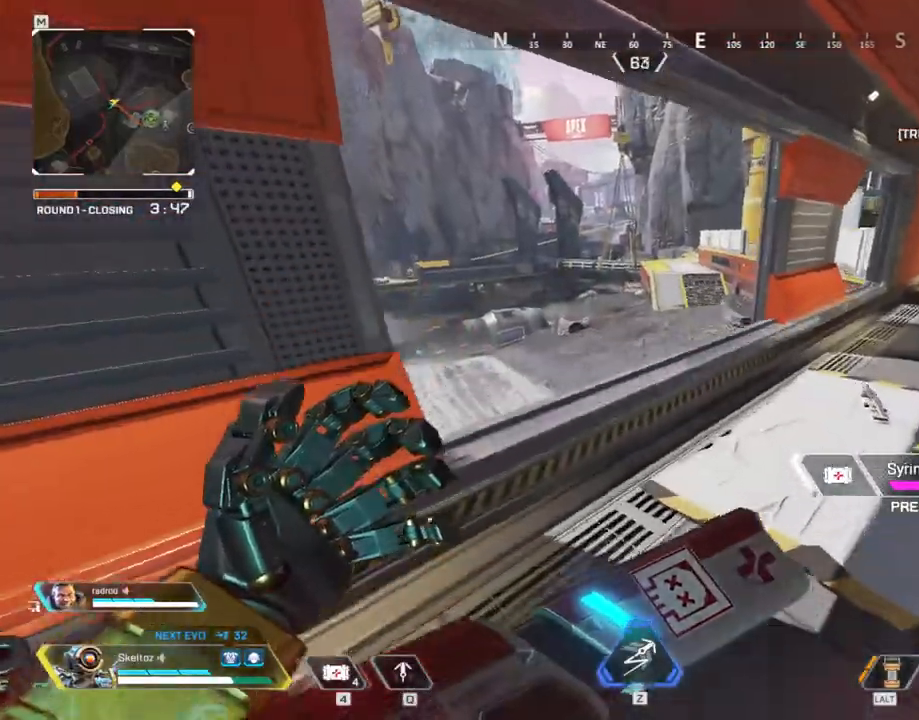
{"keys": ["d"], "mouse": [], "events": [[117, "space", "up"], [483, "d", "down"], [483, "w", "up"]]}
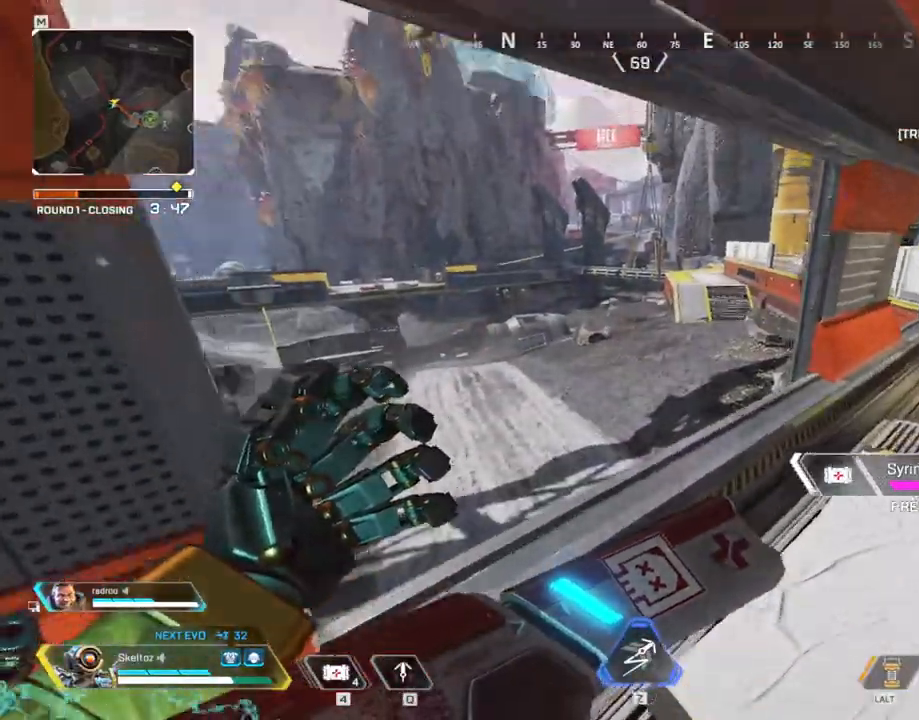
{"keys": ["d"], "mouse": [], "events": []}
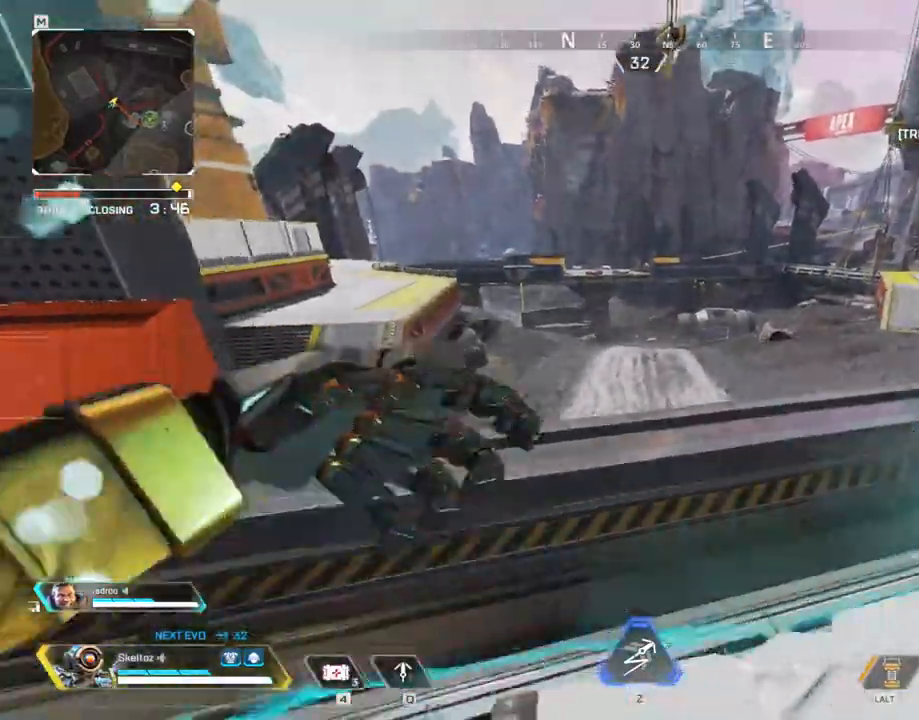
{"keys": ["a", "s"], "mouse": [], "events": [[133, "d", "up"], [150, "a", "down"], [383, "s", "down"]]}
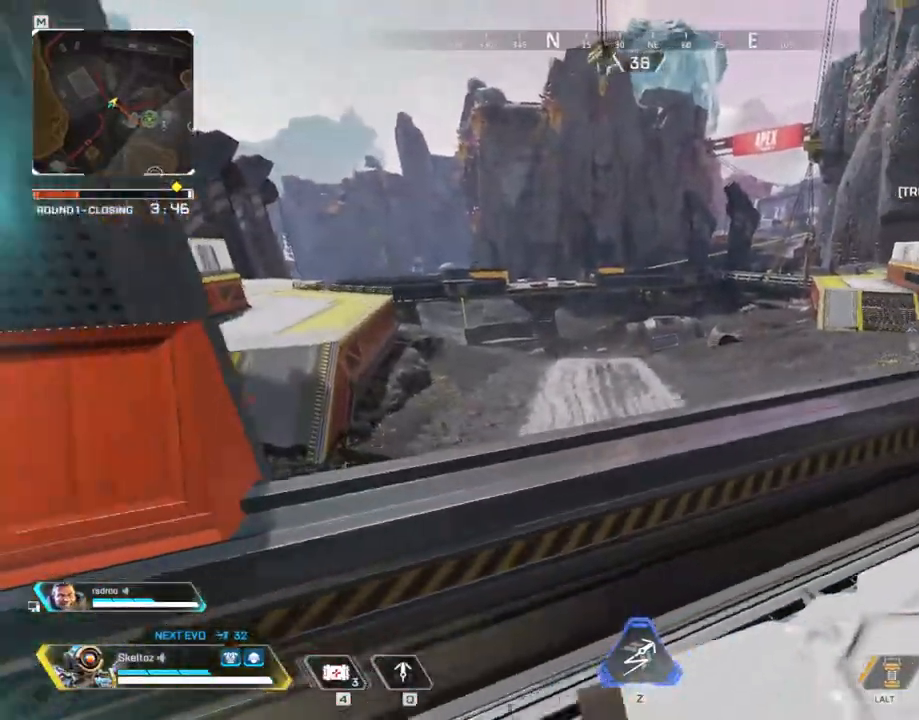
{"keys": ["d"], "mouse": [], "events": [[300, "s", "up"], [350, "a", "up"], [350, "d", "down"]]}
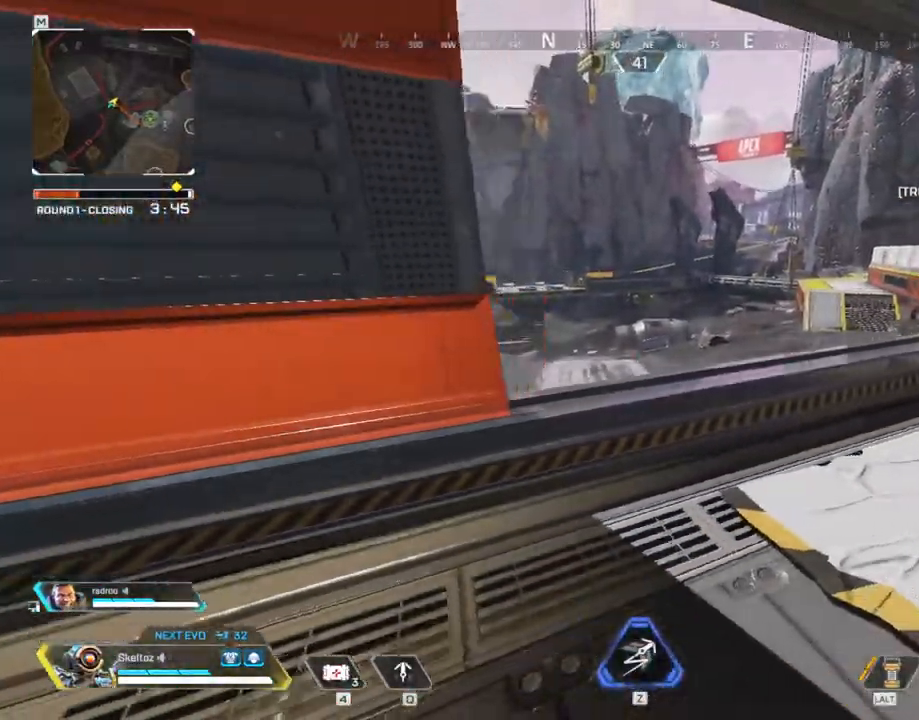
{"keys": ["a", "d"], "mouse": [], "events": [[183, "a", "down"], [217, "d", "up"], [500, "d", "down"]]}
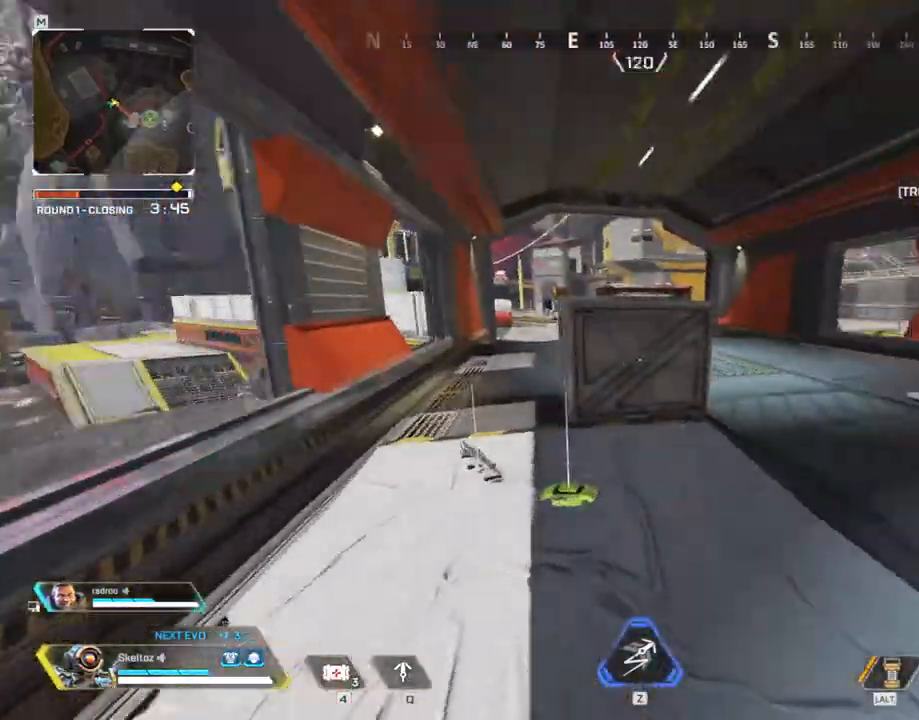
{"keys": ["d"], "mouse": [], "events": [[50, "a", "up"], [250, "1", "down"], [333, "1", "up"]]}
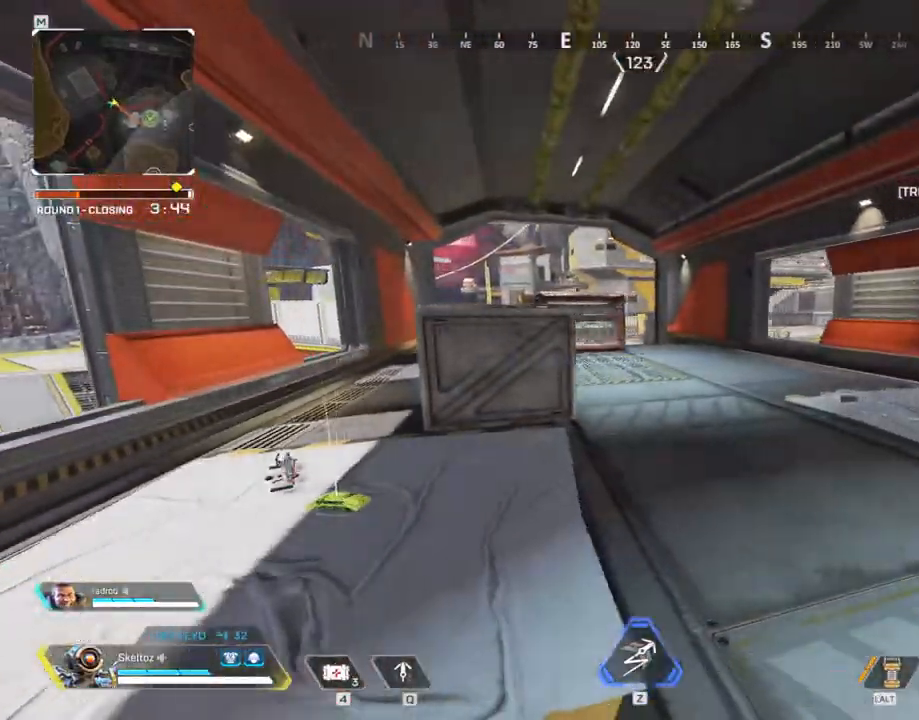
{"keys": ["a"], "mouse": [], "events": [[167, "d", "up"], [217, "a", "down"]]}
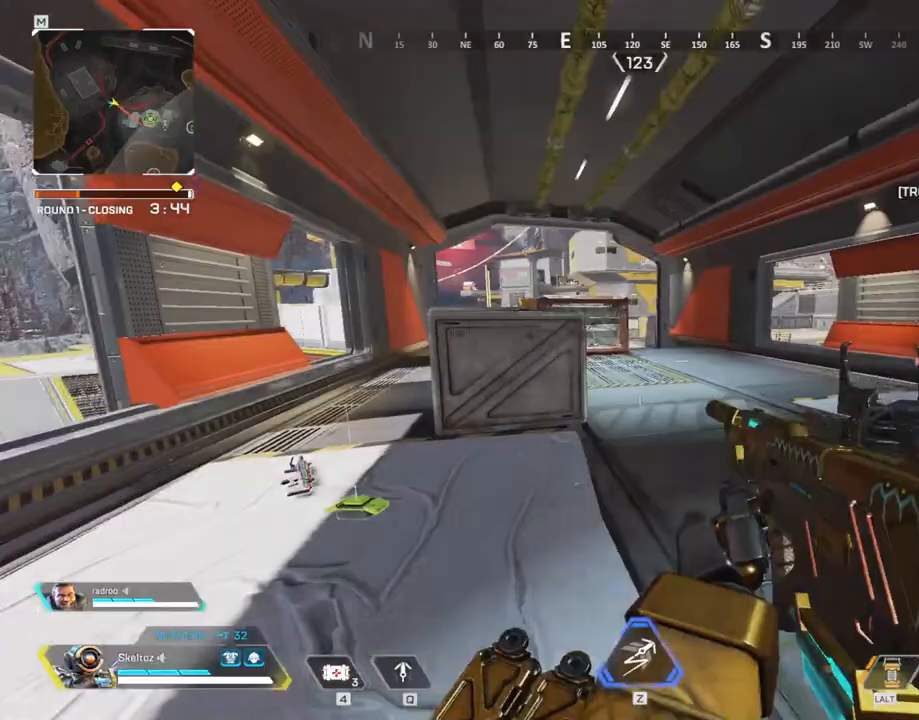
{"keys": ["d", "w"], "mouse": [], "events": [[133, "w", "down"], [233, "space", "down"], [267, "a", "up"], [367, "space", "up"], [500, "d", "down"]]}
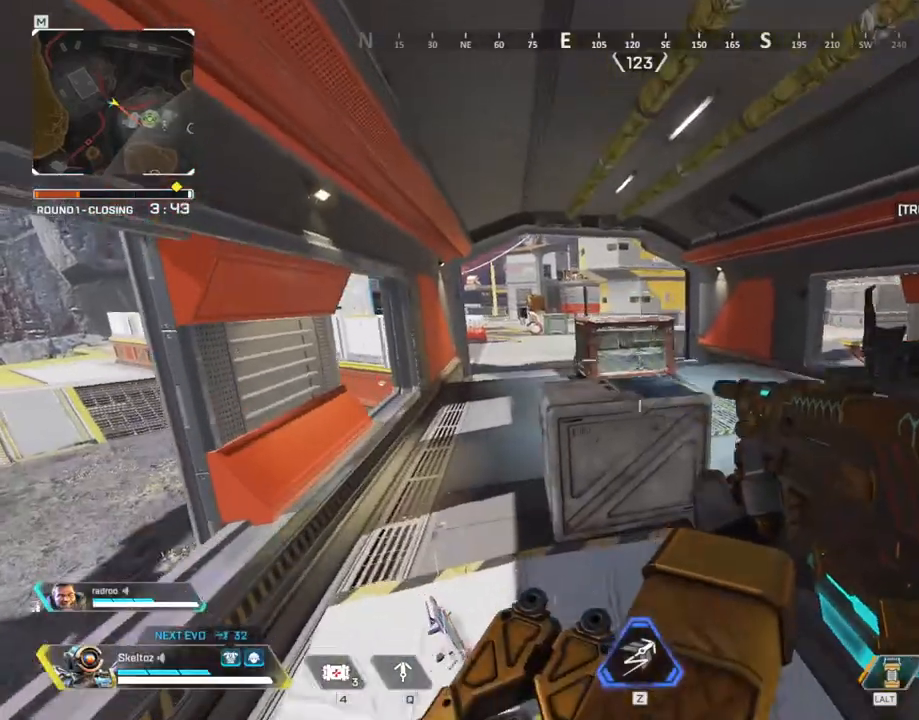
{"keys": ["d"], "mouse": [], "events": [[467, "w", "up"]]}
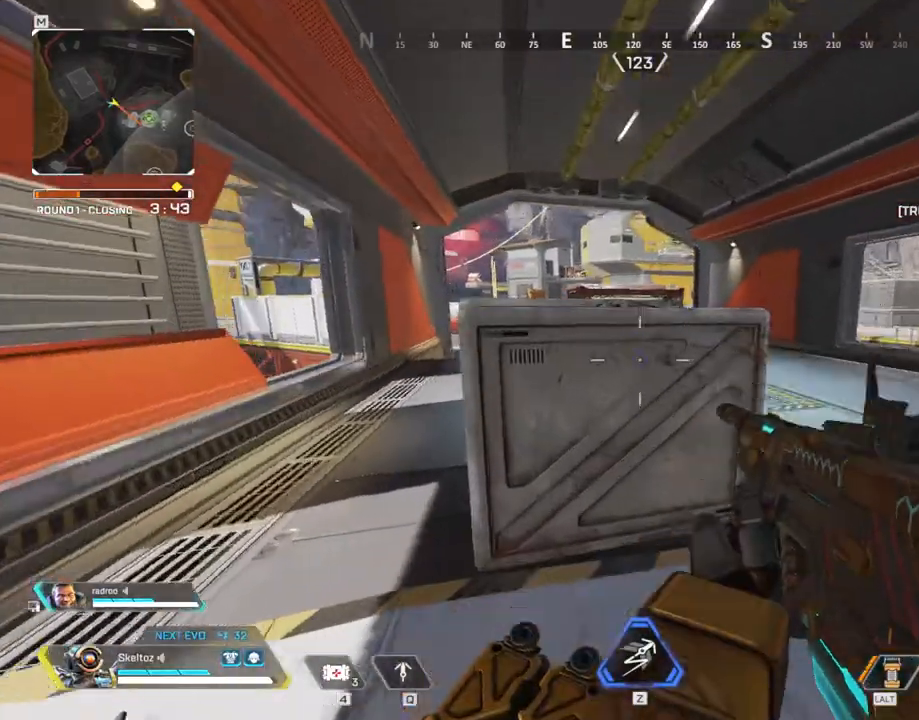
{"keys": ["a"], "mouse": [], "events": [[167, "a", "down"], [167, "d", "up"], [300, "ctrl", "down"], [483, "ctrl", "up"]]}
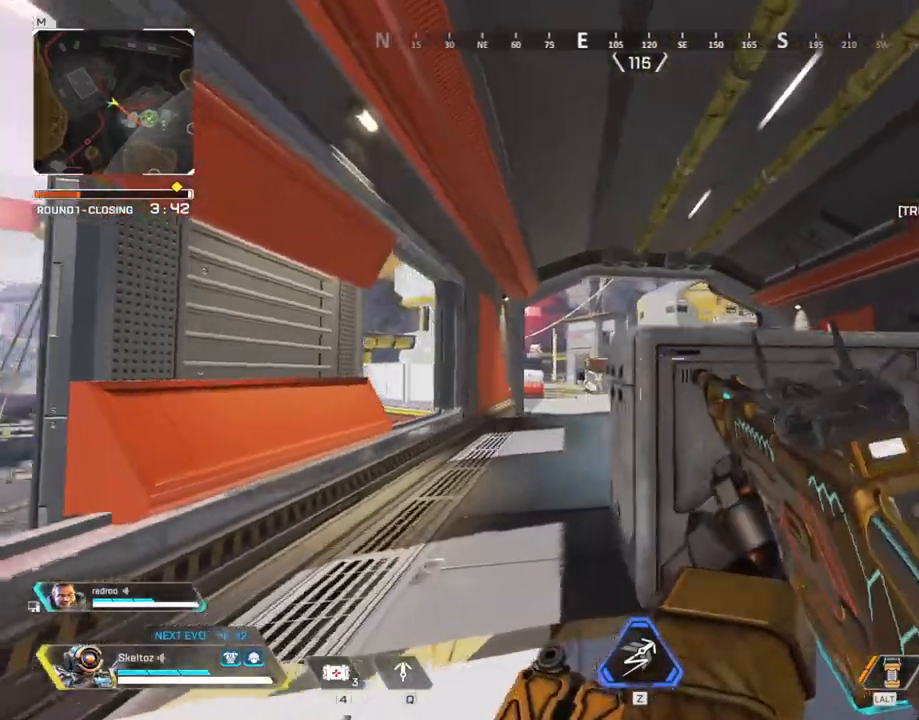
{"keys": [], "mouse": ["right"], "events": [[50, "mouse_right", "down"], [83, "w", "down"], [317, "a", "up"], [367, "w", "up"]]}
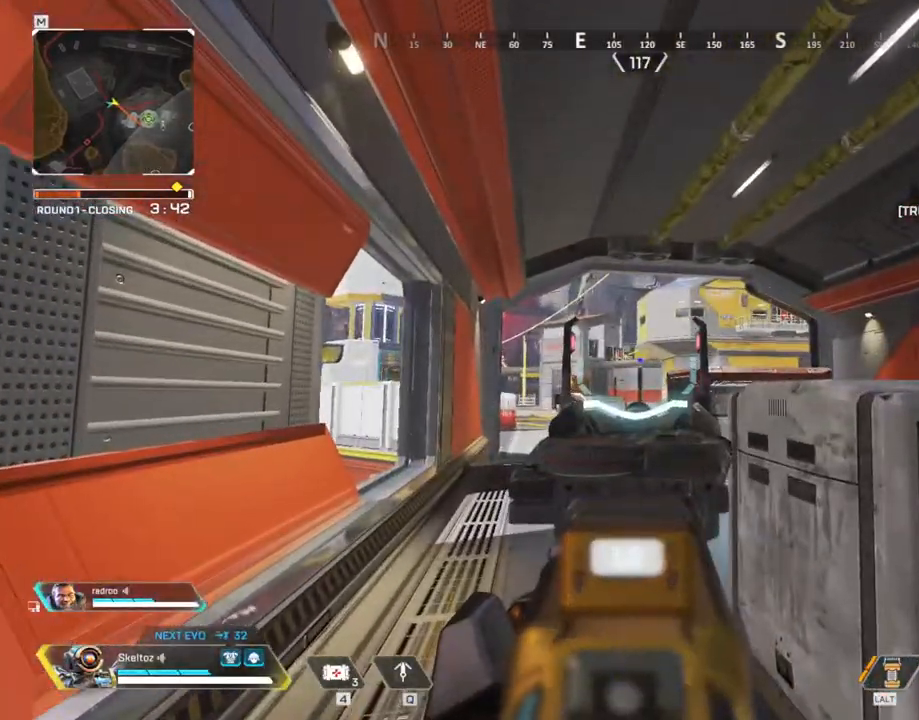
{"keys": ["d"], "mouse": ["right"], "events": [[250, "d", "down"]]}
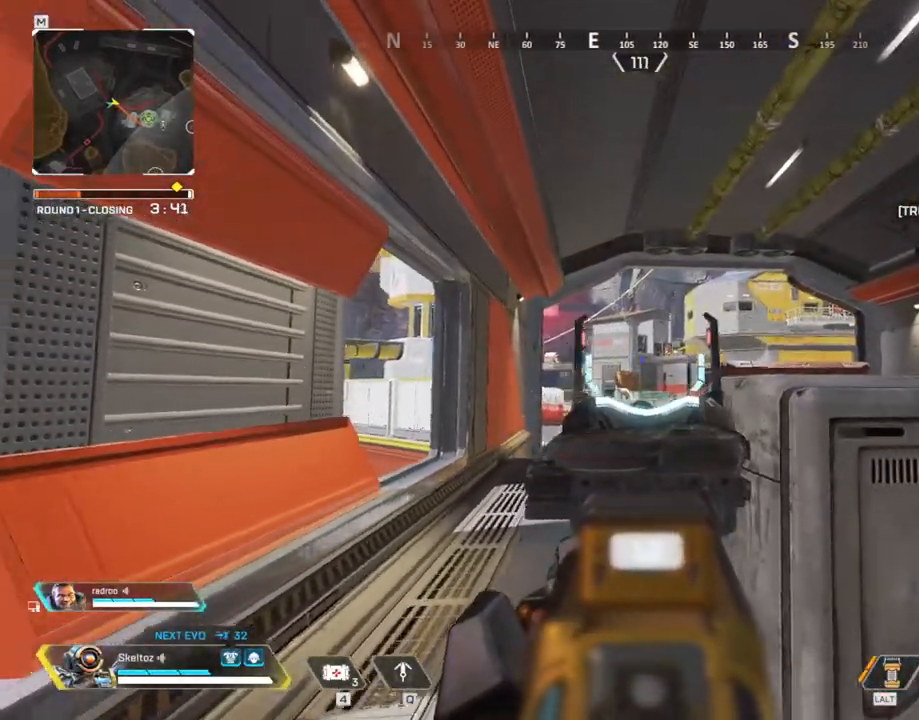
{"keys": ["a"], "mouse": ["right"], "events": [[67, "d", "up"], [117, "w", "down"], [200, "a", "down"], [300, "w", "up"]]}
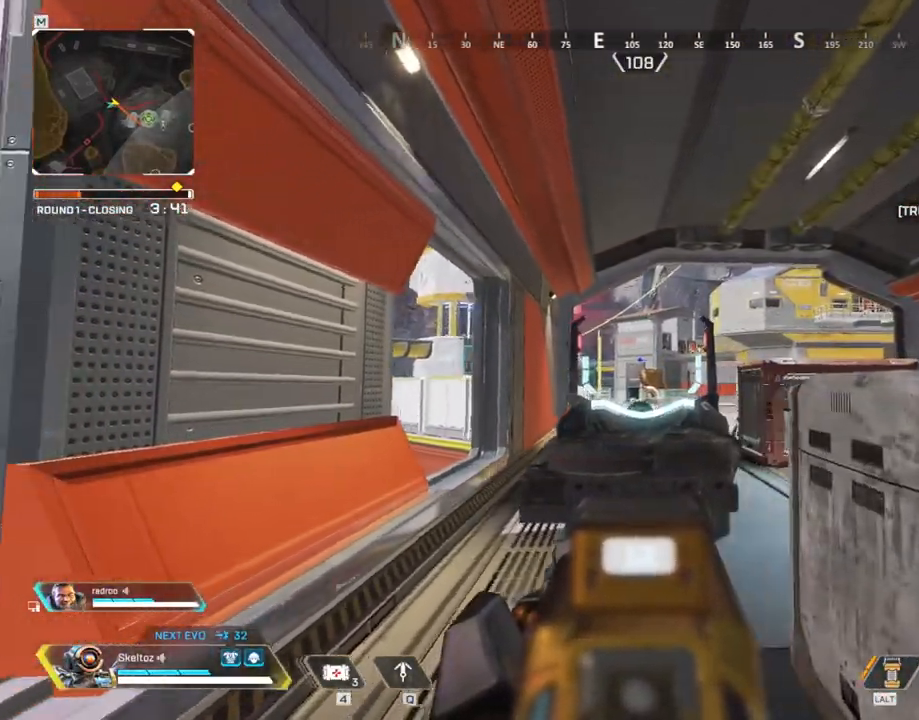
{"keys": ["w"], "mouse": [], "events": [[33, "a", "up"], [183, "d", "down"], [183, "mouse_right", "up"], [417, "w", "down"], [467, "d", "up"]]}
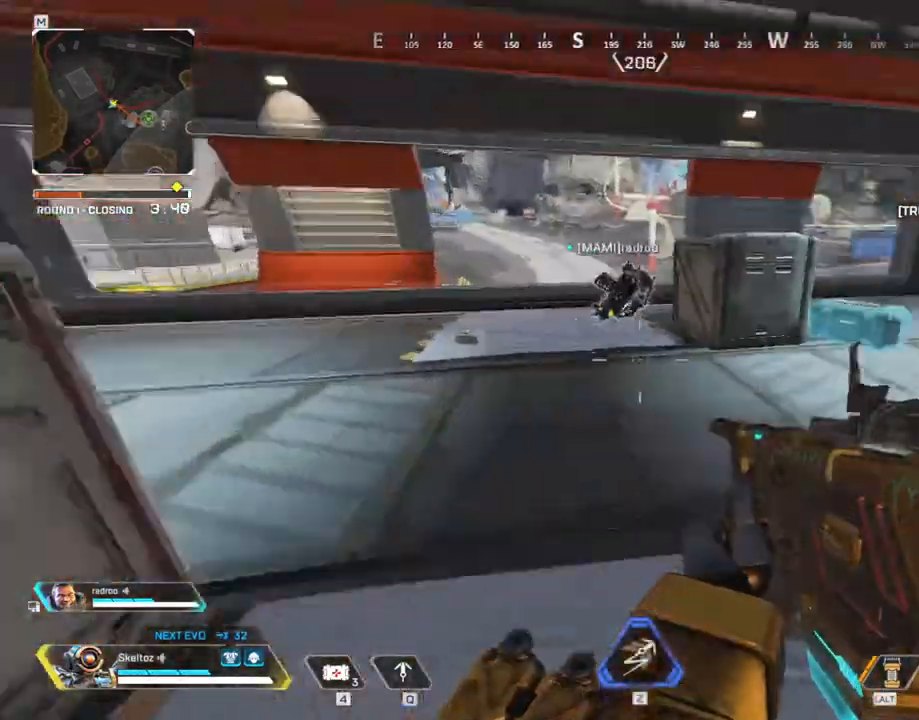
{"keys": ["shift", "w"], "mouse": [], "events": [[200, "3", "down"], [200, "shift", "down"], [283, "3", "up"]]}
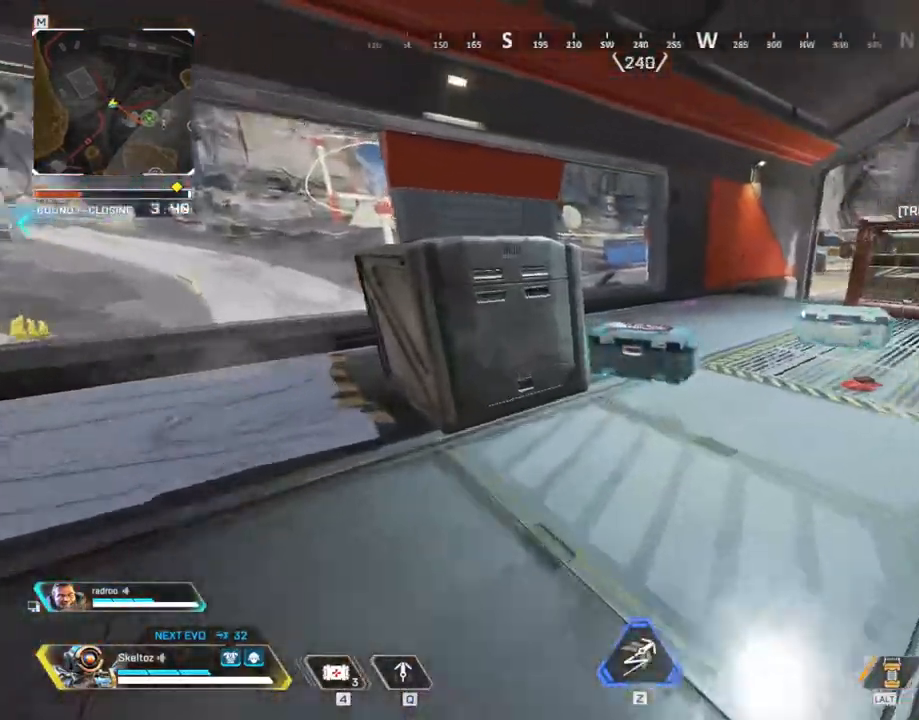
{"keys": ["e"], "mouse": [], "events": [[167, "shift", "up"], [283, "e", "down"], [467, "w", "up"]]}
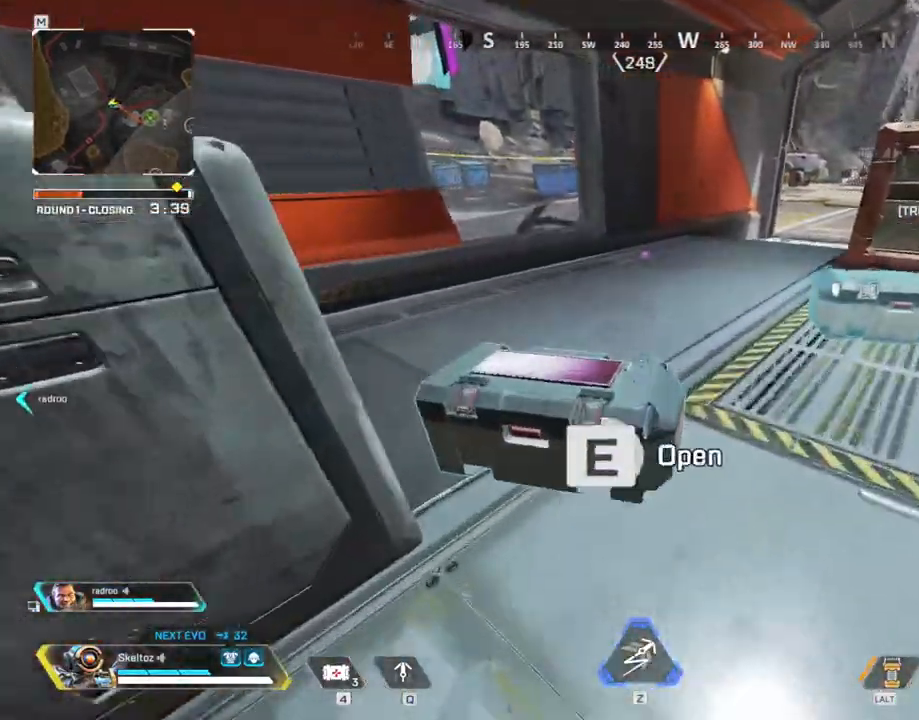
{"keys": [], "mouse": [], "events": [[283, "e", "up"], [283, "s", "down"], [467, "s", "up"]]}
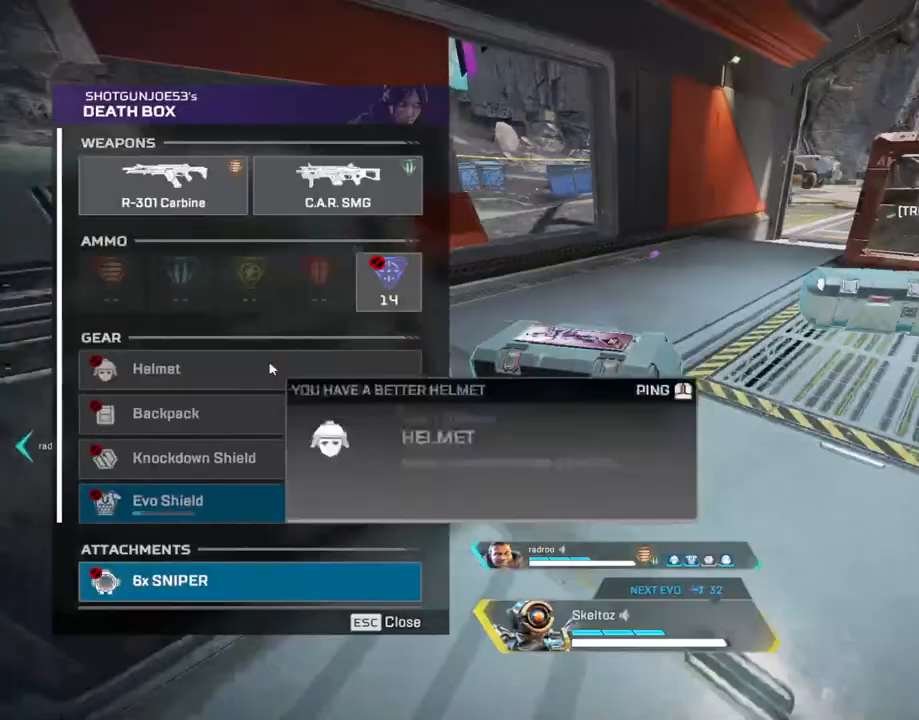
{"keys": ["d", "w"], "mouse": []}
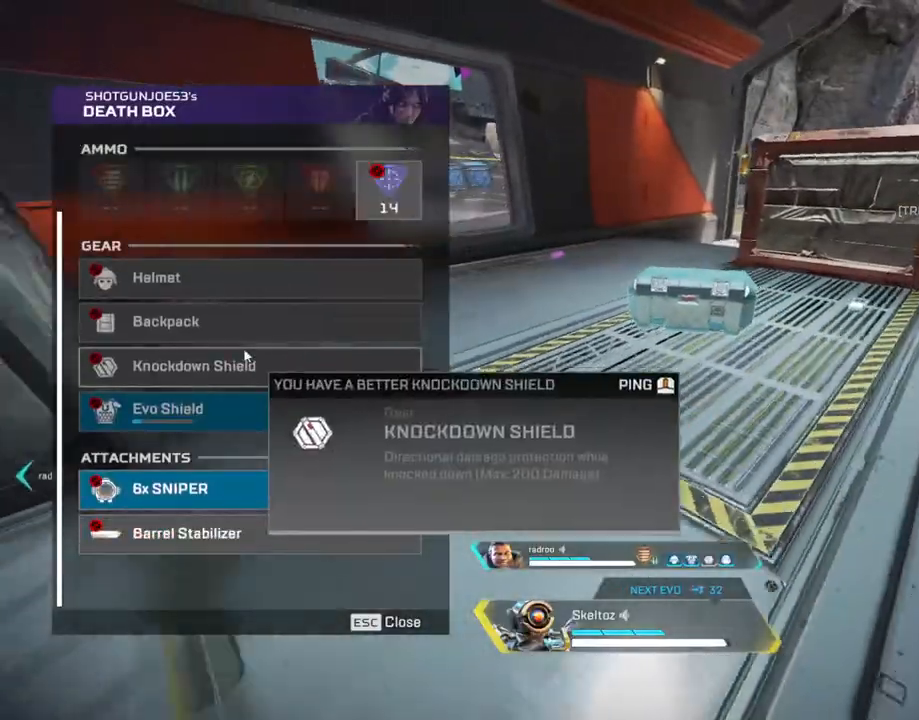
{"keys": ["e"], "mouse": [], "events": [[83, "mouse_mb4", "down"], [133, "d", "up"], [233, "mouse_mb4", "up"], [417, "e", "down"], [500, "w", "up"]]}
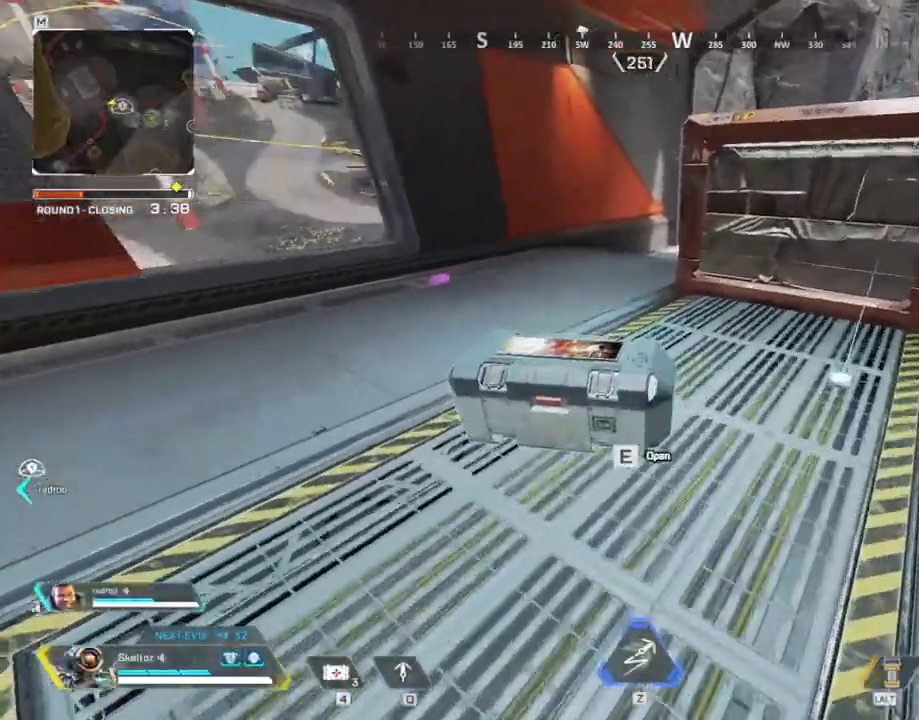
{"keys": [], "mouse": [], "events": [[483, "e", "up"]]}
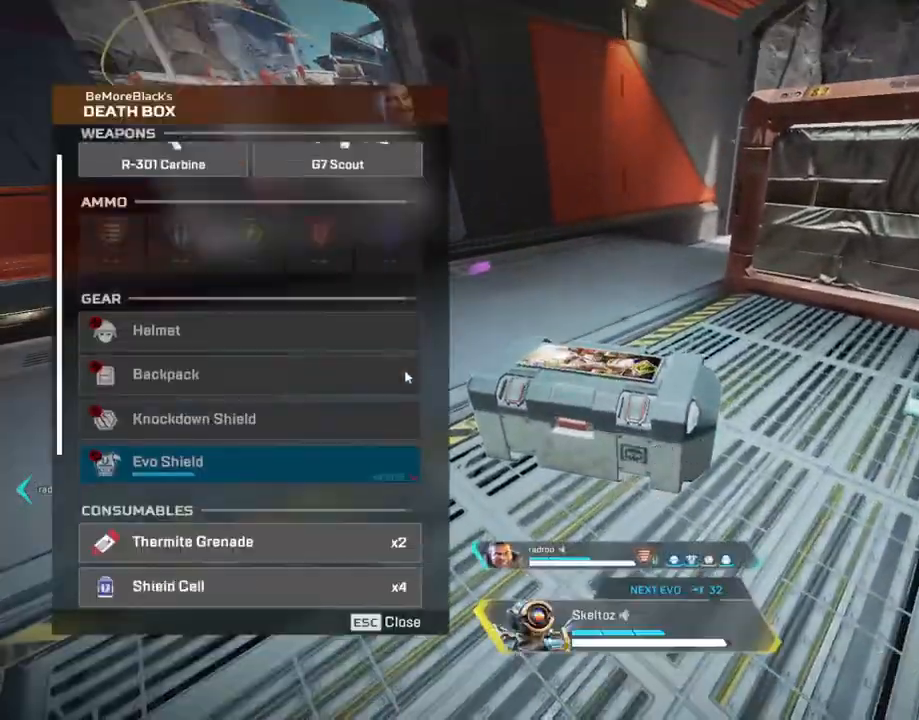
{"keys": ["d"], "mouse": [], "events": [[17, "a", "down"], [17, "s", "down"], [67, "s", "up"], [233, "d", "down"], [300, "a", "up"]]}
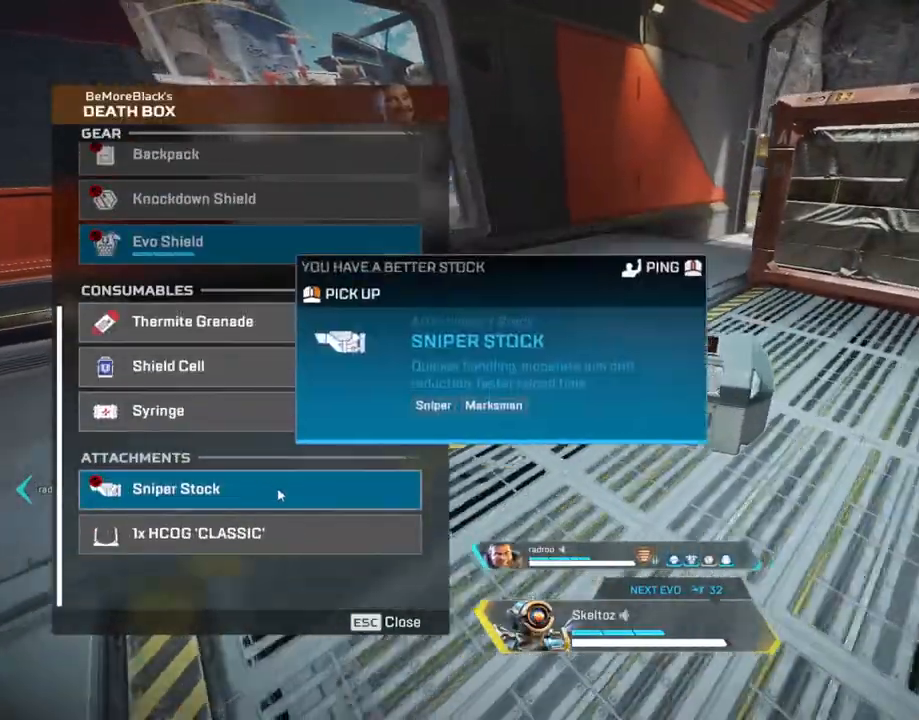
{"keys": ["a"], "mouse": [], "events": [[117, "d", "up"], [183, "a", "down"]]}
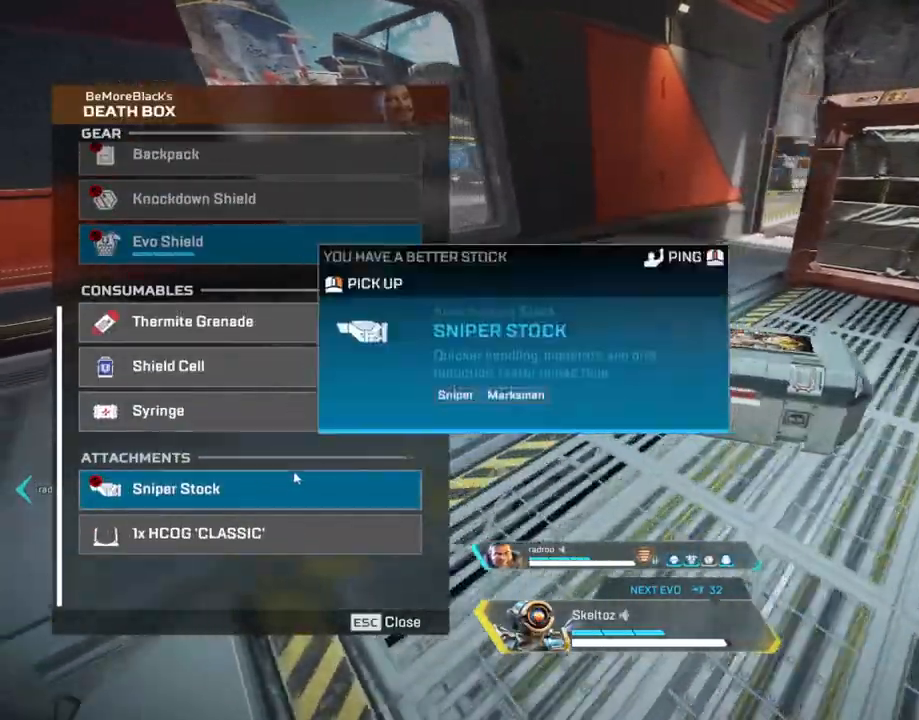
{"keys": [], "mouse": ["left"], "events": [[50, "a", "up"], [100, "d", "down"], [283, "mouse_left", "down"], [383, "mouse_left", "up"], [433, "d", "up"], [433, "mouse_left", "down"]]}
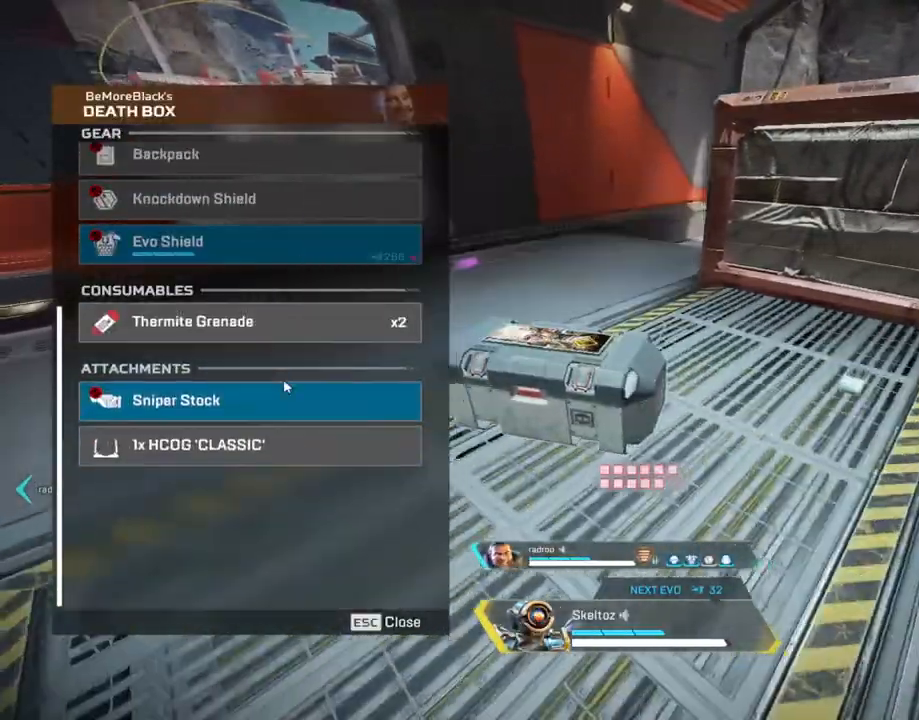
{"keys": ["a", "s"], "mouse": ["mb4"], "events": [[17, "mouse_left", "up"], [167, "a", "down"], [250, "mouse_mb4", "down"], [400, "mouse_mb4", "up"], [450, "mouse_mb4", "down"], [450, "s", "down"]]}